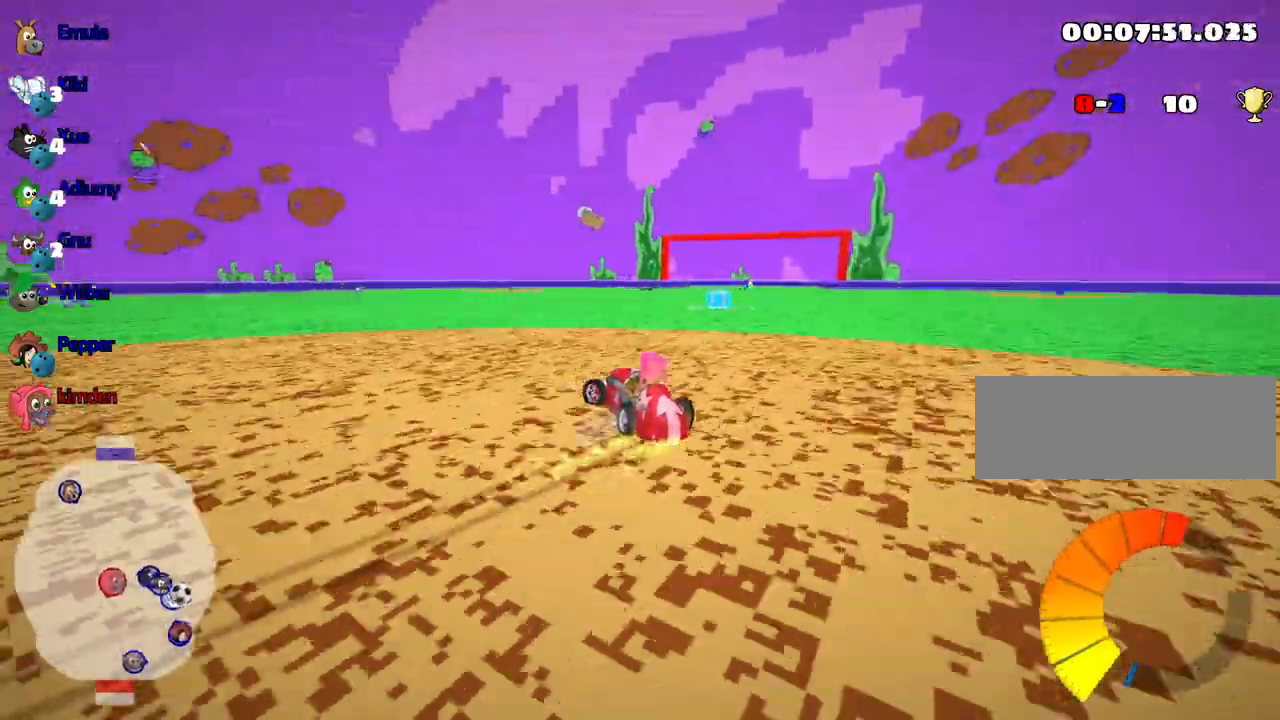
Gameplay with keyboard; each line is a JSON object with the keys held at the frame after it. "events" lists presses ("down") and releases ("up") of "down", "fire", "flag", "left", "look", "nitro", "right", "skid" and "up" between this image and that frame as [ms after this image, input, new state], when the widget could be followed in between. No other keys are recorded. Mouse input is not recorded. Key names are as the overlay labels them; some are game actions (e.g. jump) rather than physical keys.
{"keys": ["left", "up"], "events": [[200, "right", "down"], [233, "left", "up"], [350, "left", "down"], [400, "right", "up"]]}
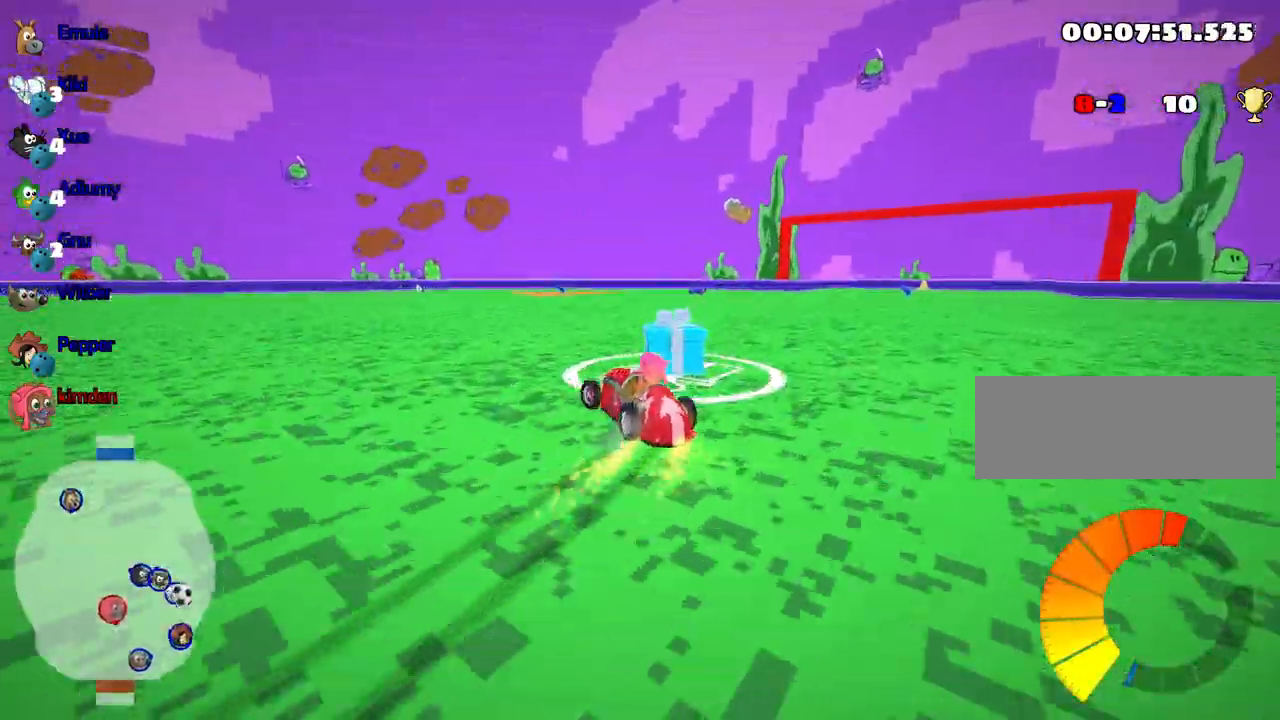
{"keys": ["left", "up"], "events": []}
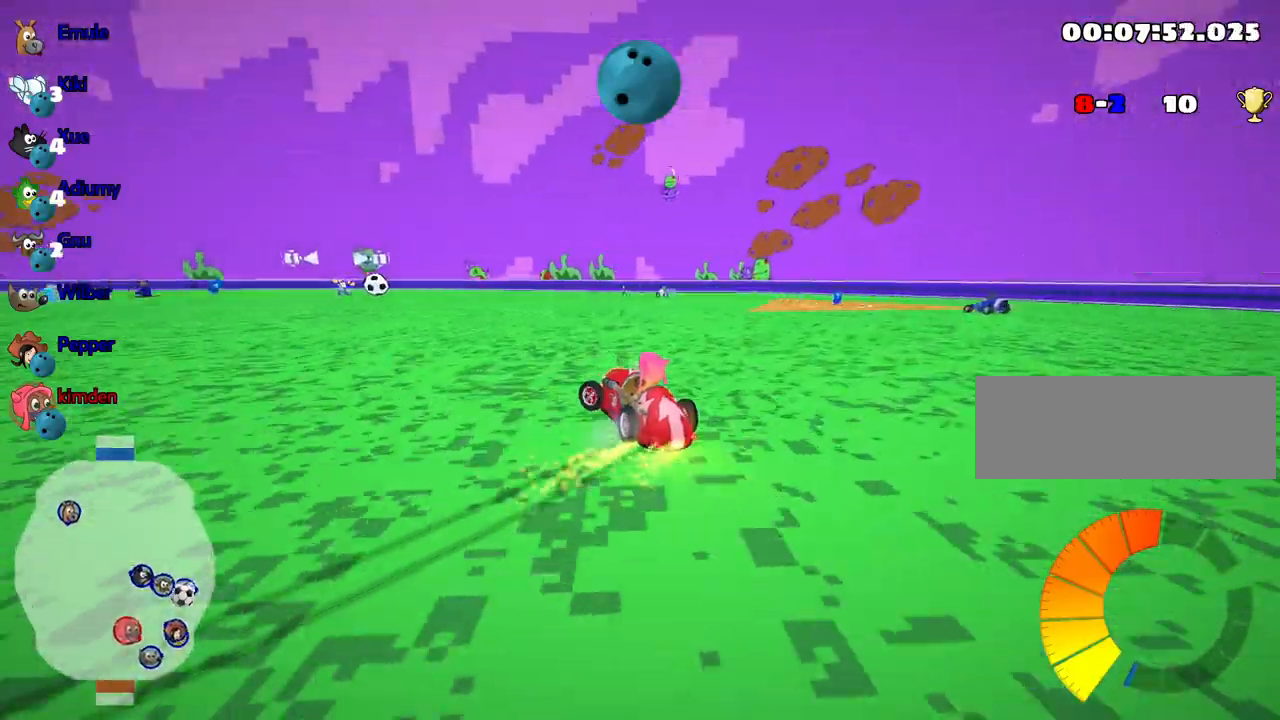
{"keys": ["left", "up"], "events": []}
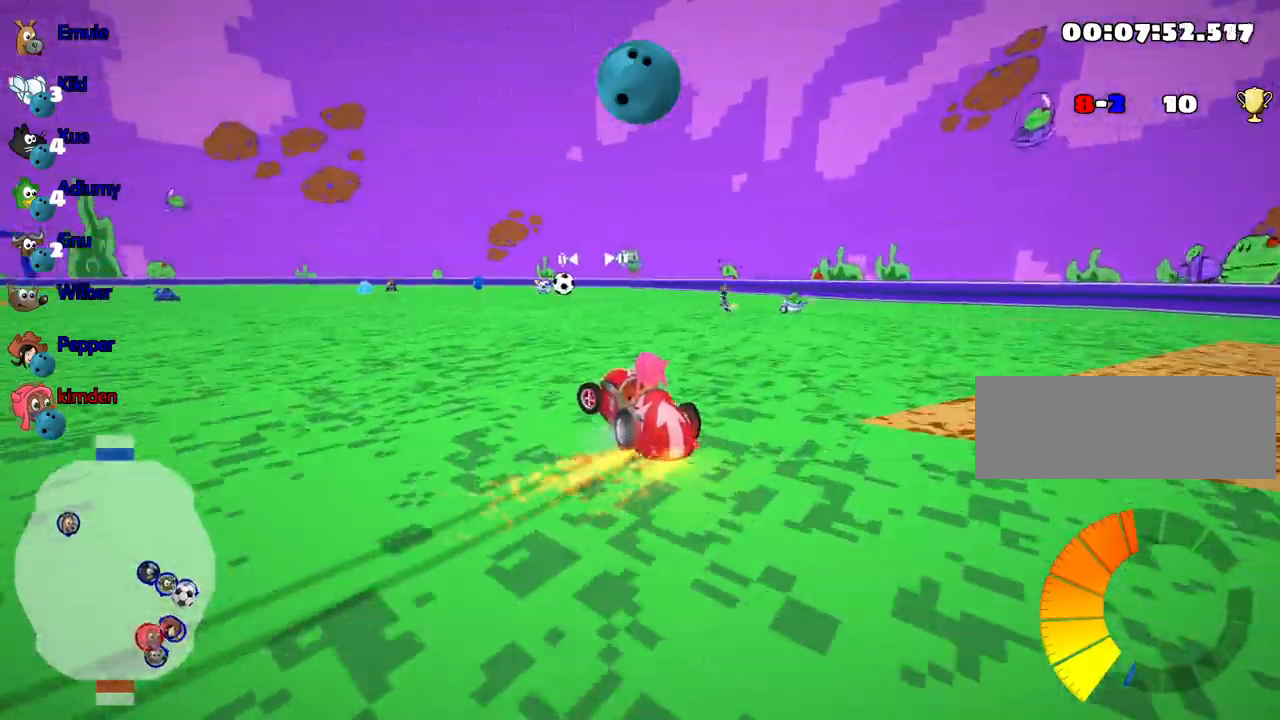
{"keys": ["right", "up"], "events": [[383, "left", "up"], [467, "right", "down"]]}
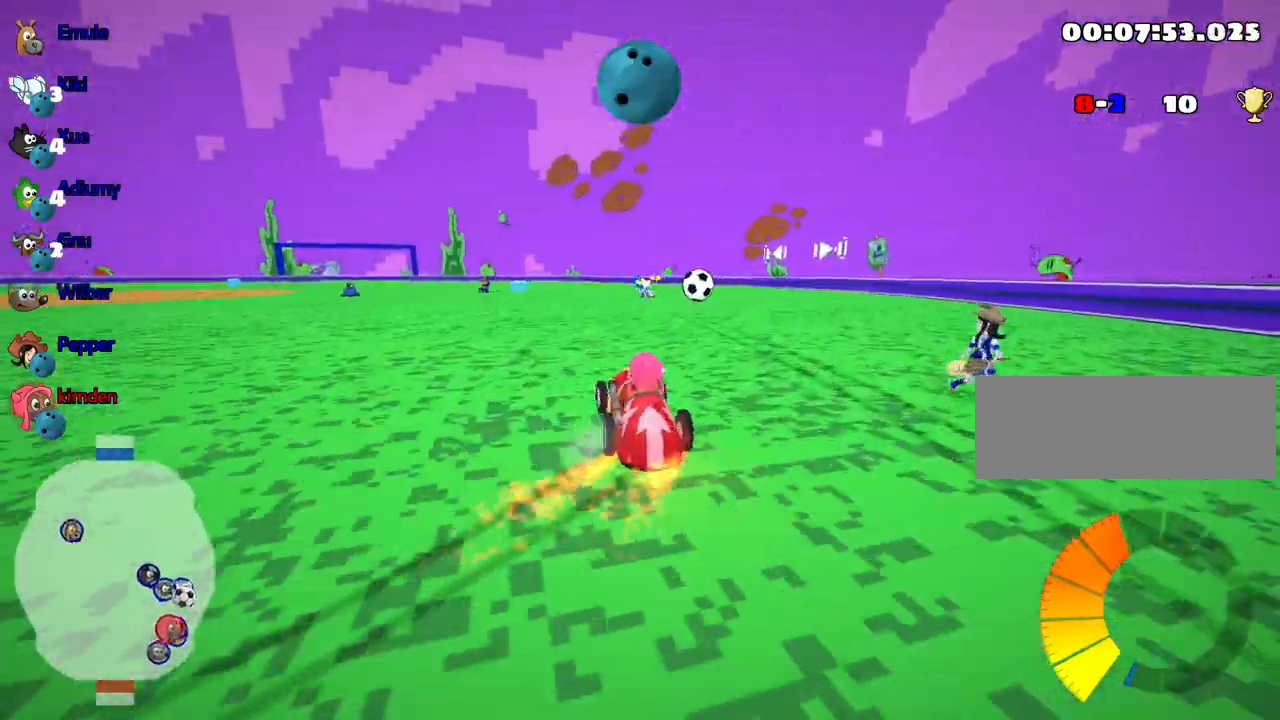
{"keys": ["right", "up"], "events": [[367, "right", "up"], [483, "right", "down"]]}
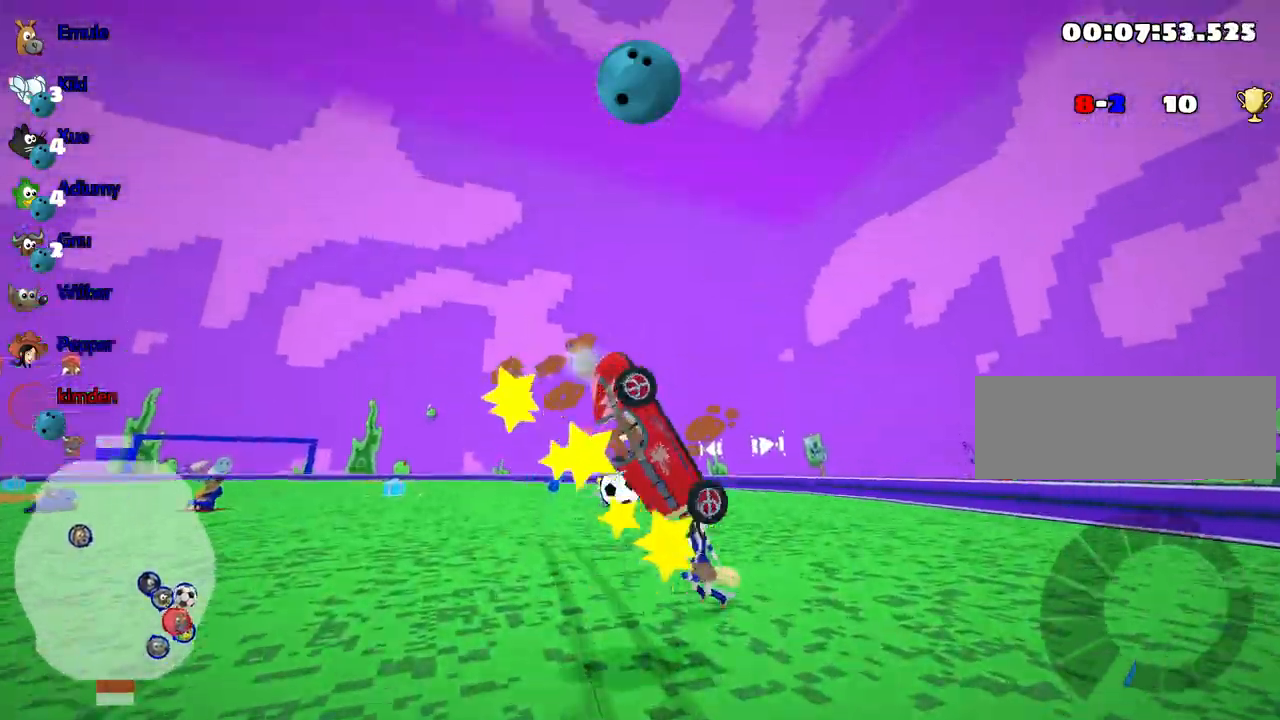
{"keys": ["right", "up"], "events": [[117, "right", "up"], [133, "right", "down"]]}
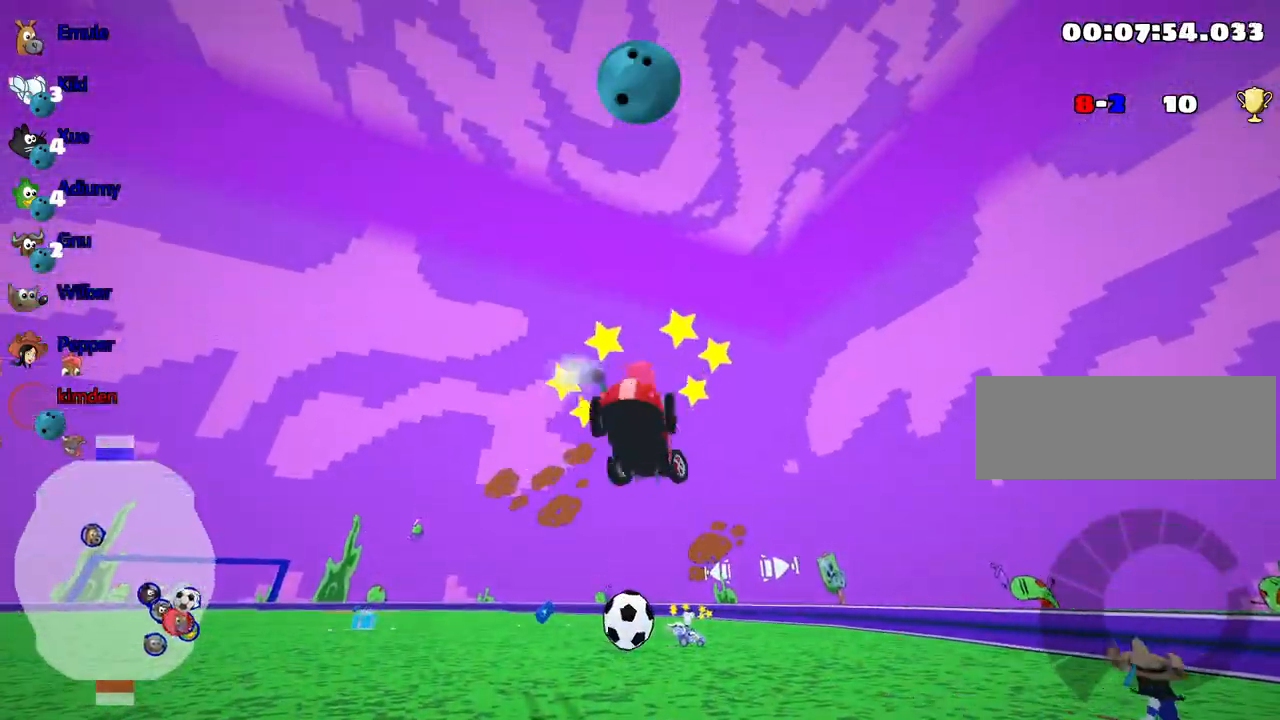
{"keys": ["up"], "events": [[233, "right", "up"]]}
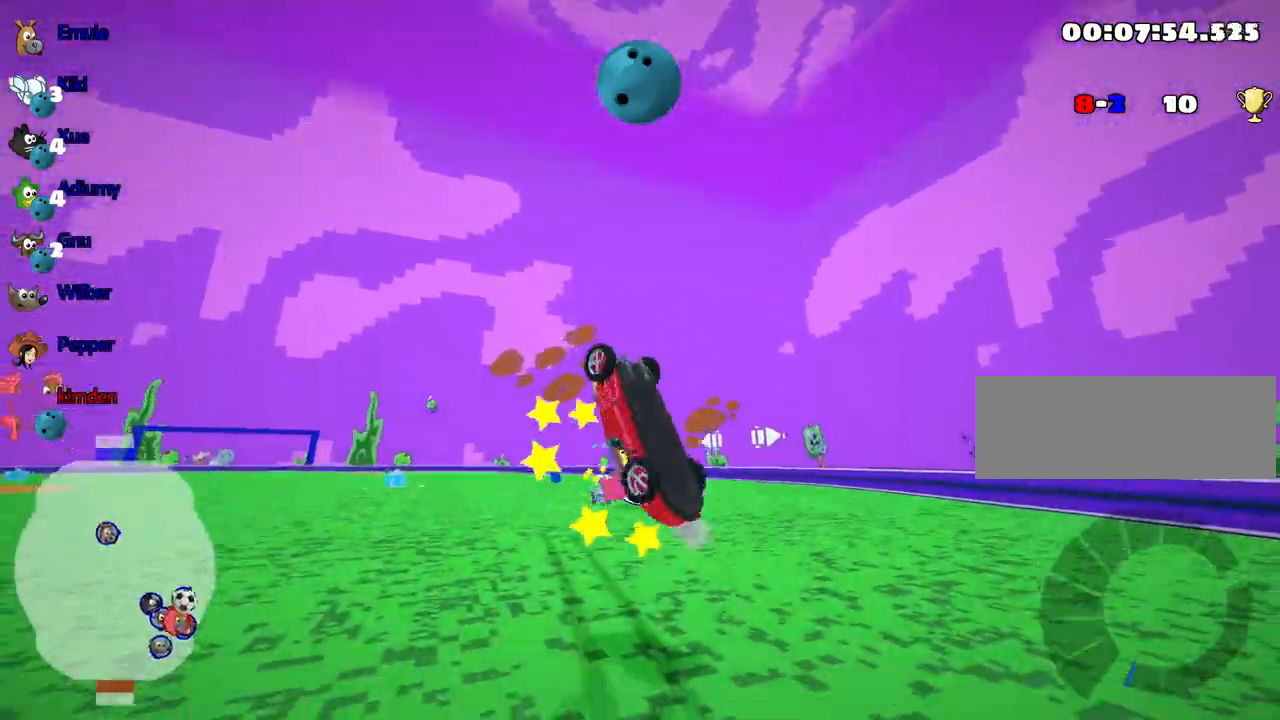
{"keys": ["up"], "events": []}
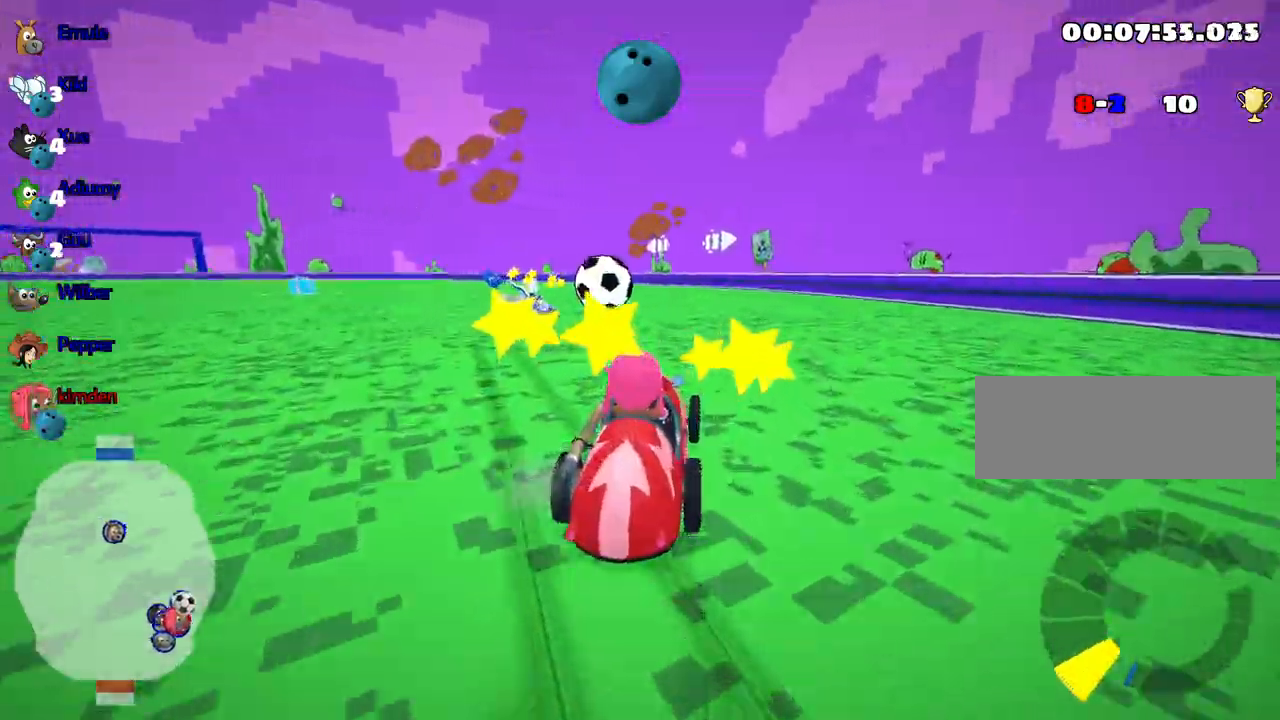
{"keys": ["left", "up"], "events": [[17, "nitro", "down"], [167, "nitro", "up"], [350, "left", "down"]]}
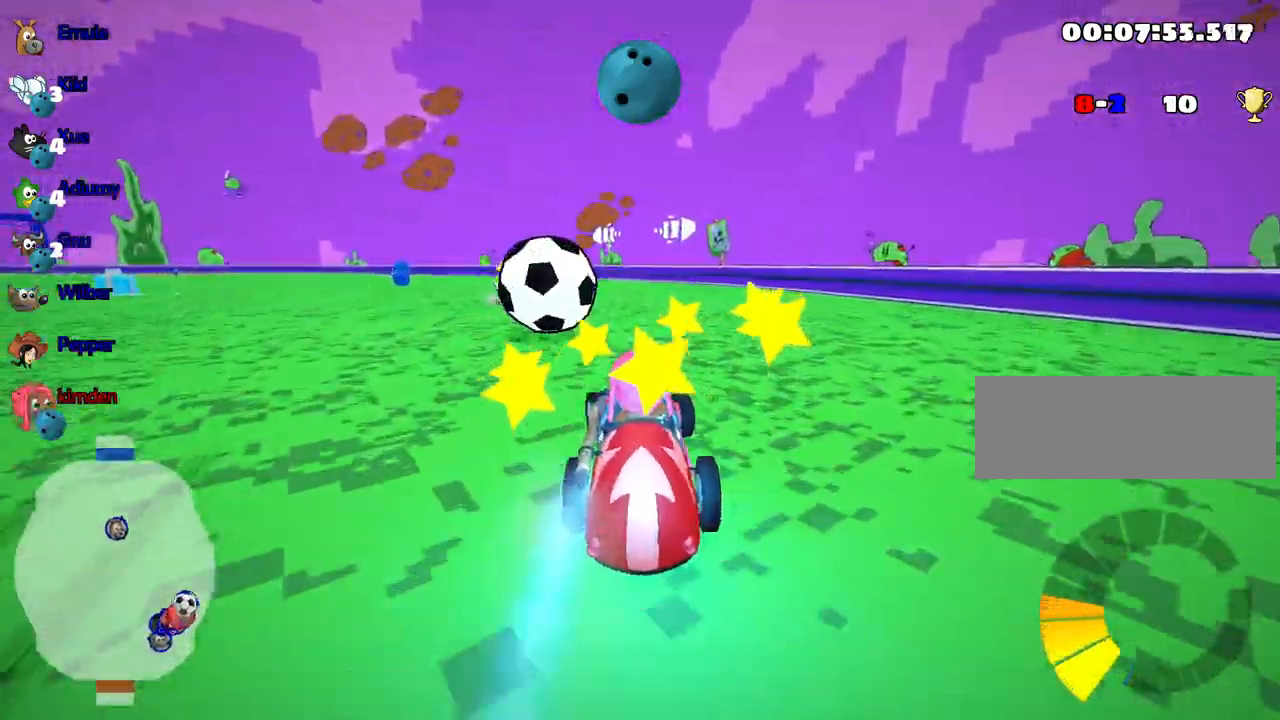
{"keys": ["left", "up"], "events": [[50, "fire", "down"], [217, "fire", "up"]]}
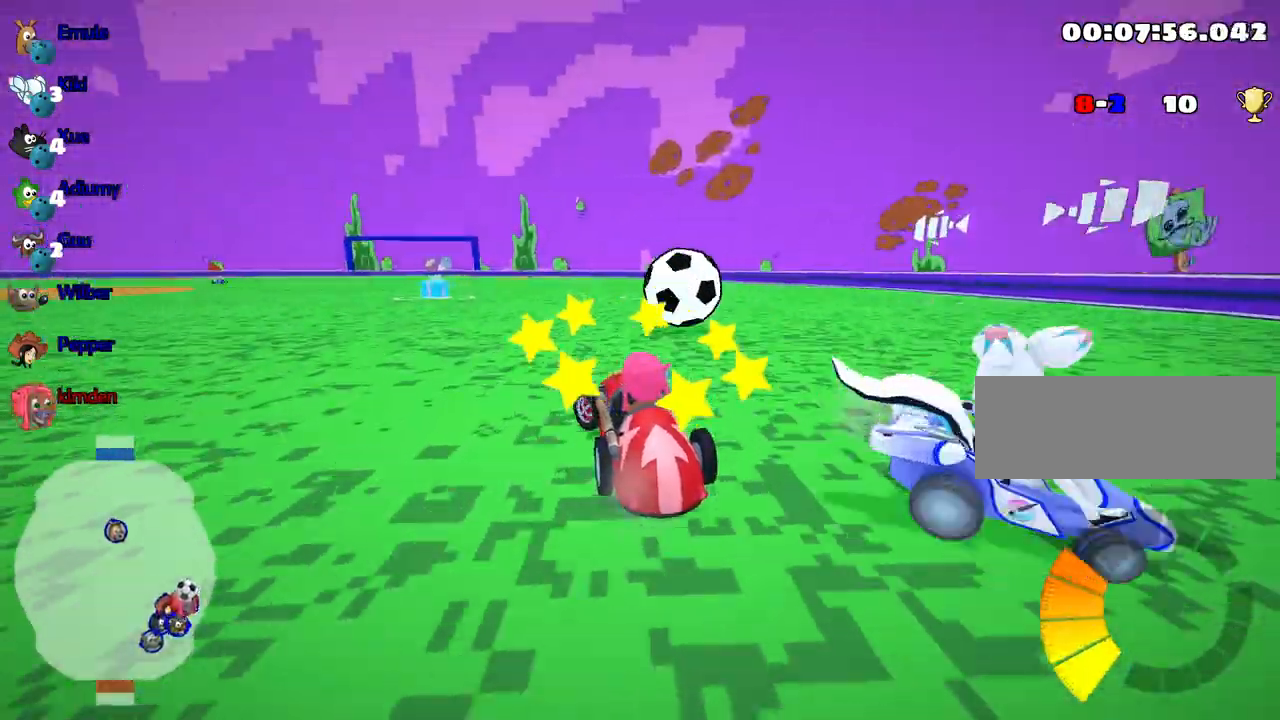
{"keys": ["left", "up"], "events": [[100, "left", "up"], [200, "right", "down"], [367, "right", "up"], [383, "left", "down"]]}
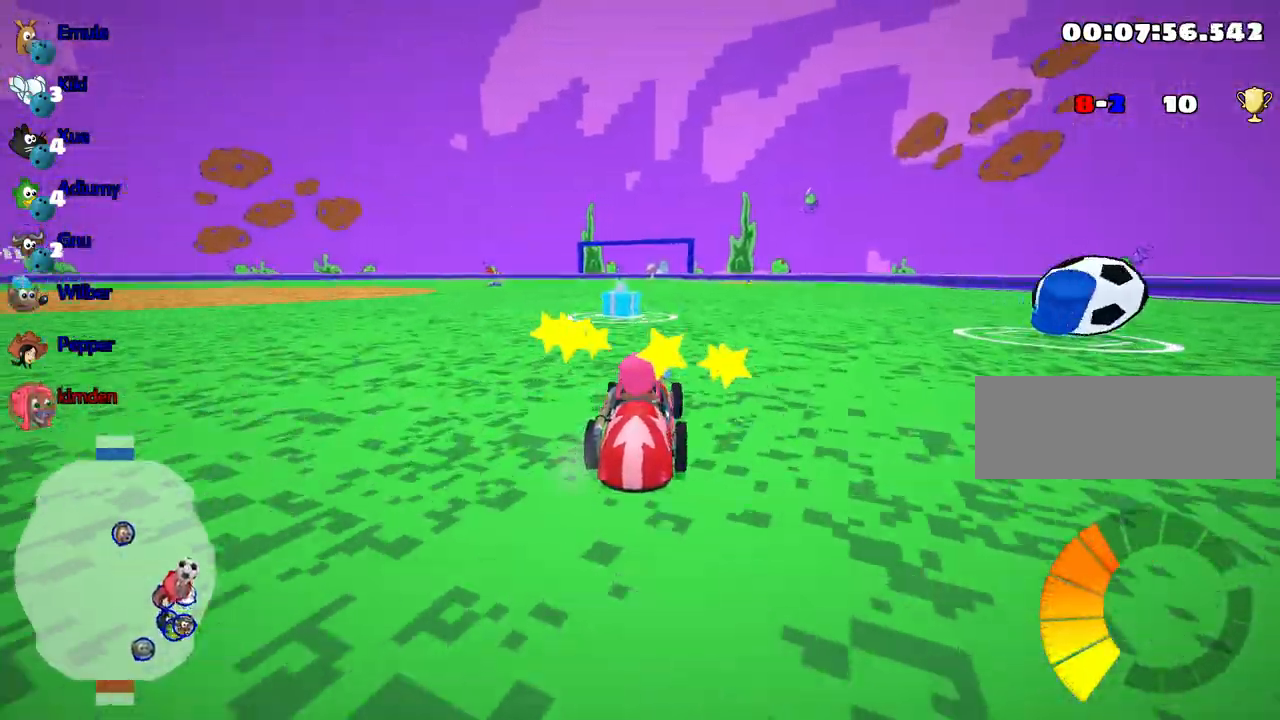
{"keys": ["right"], "events": [[83, "up", "up"], [117, "left", "up"], [183, "right", "down"]]}
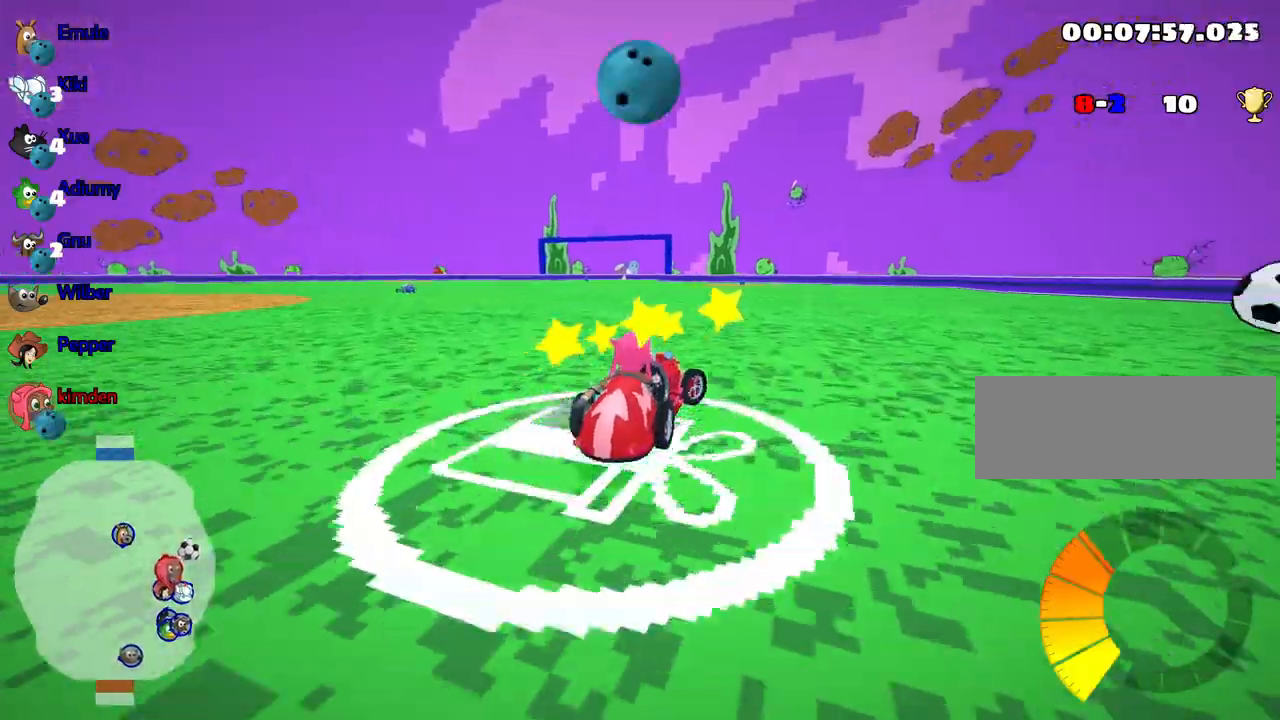
{"keys": ["left", "up"], "events": [[250, "up", "down"], [433, "right", "up"], [500, "left", "down"]]}
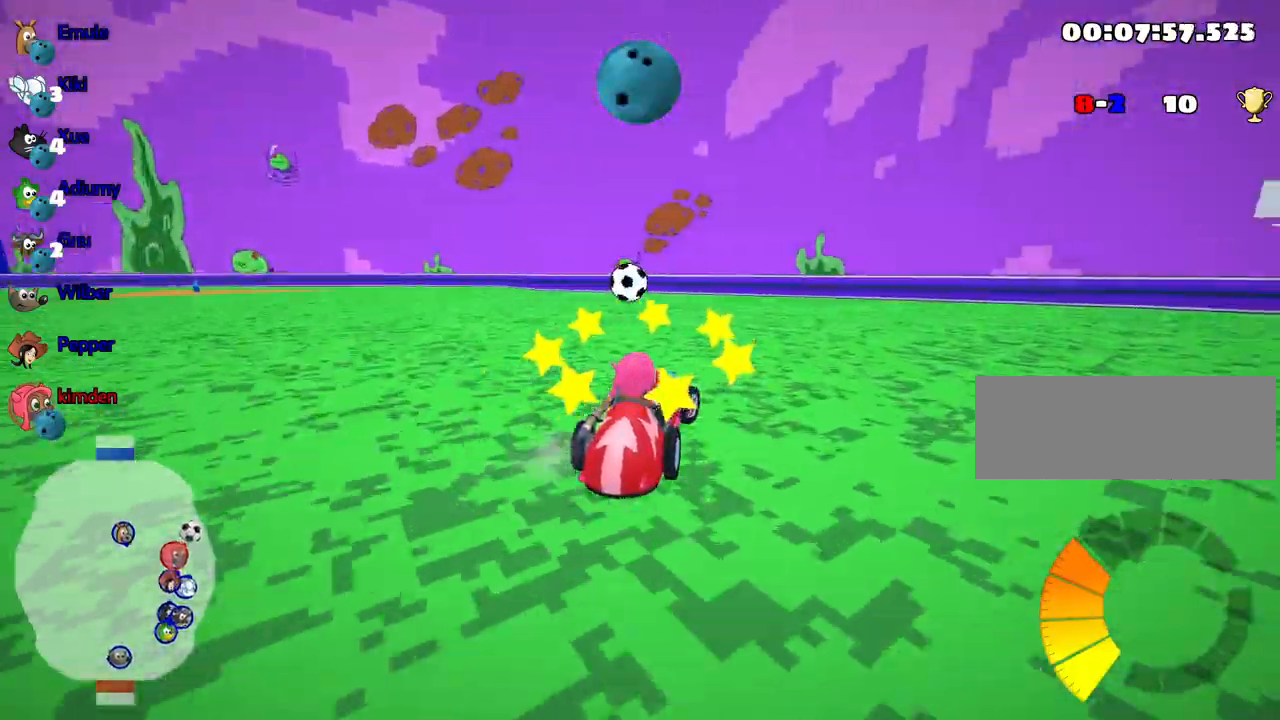
{"keys": ["up"], "events": [[300, "left", "up"], [333, "right", "down"], [500, "right", "up"]]}
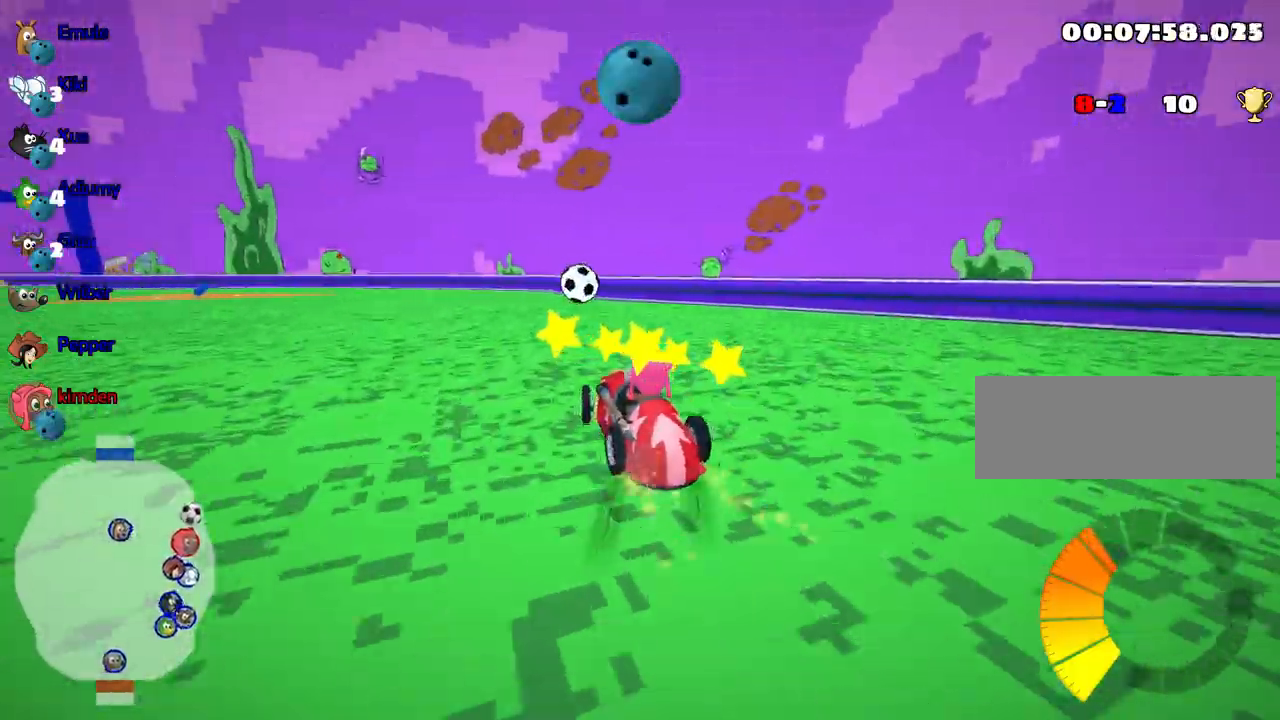
{"keys": ["right", "up"], "events": [[200, "right", "down"]]}
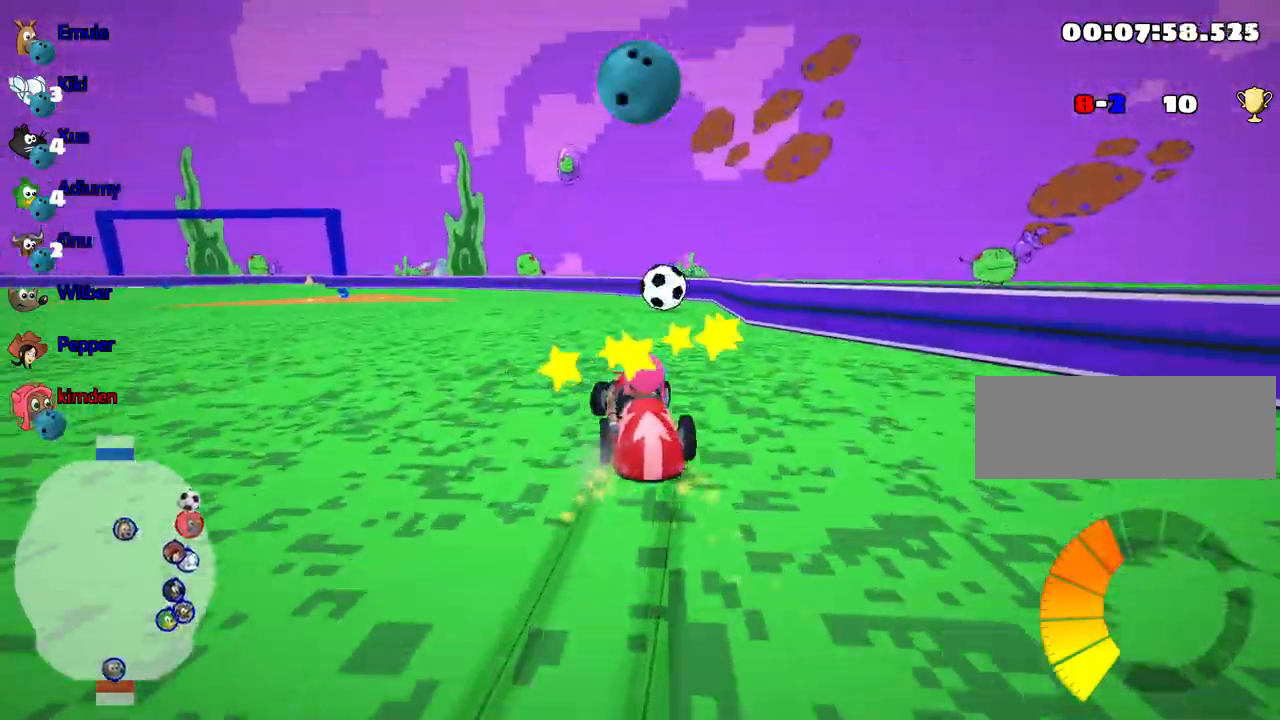
{"keys": ["right", "up"], "events": []}
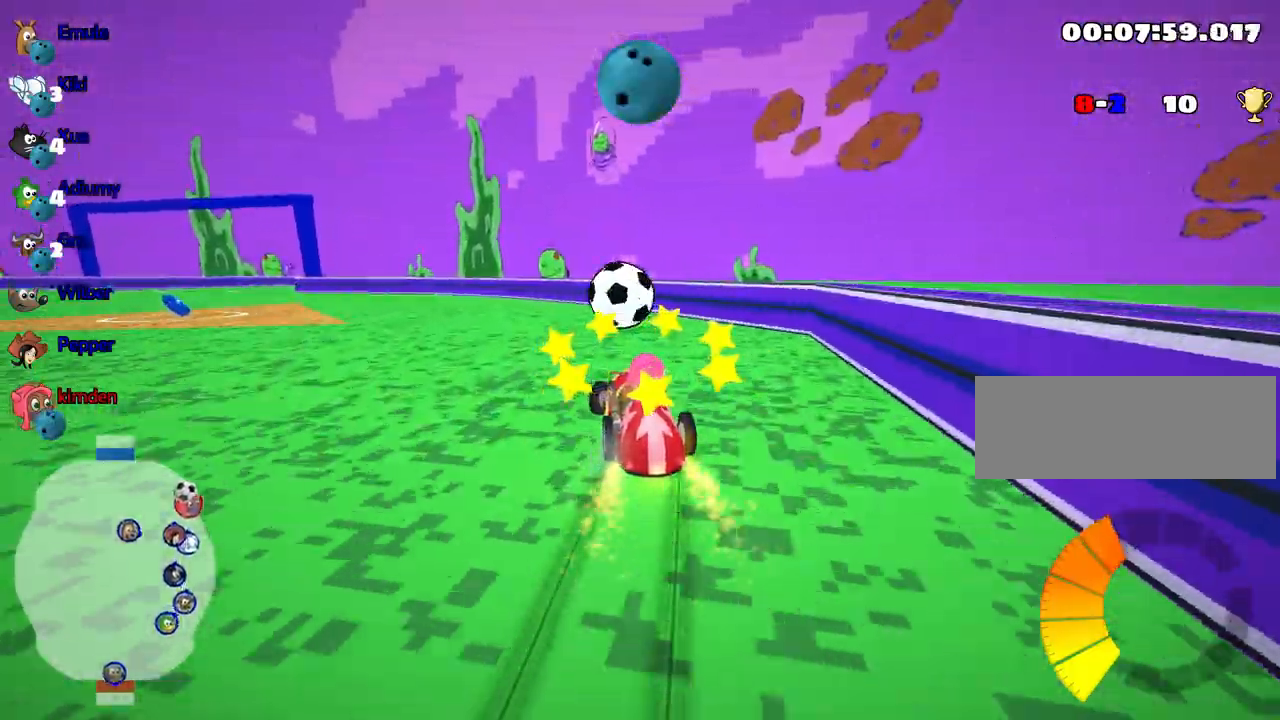
{"keys": ["left"], "events": [[67, "right", "up"], [83, "up", "up"], [417, "left", "down"]]}
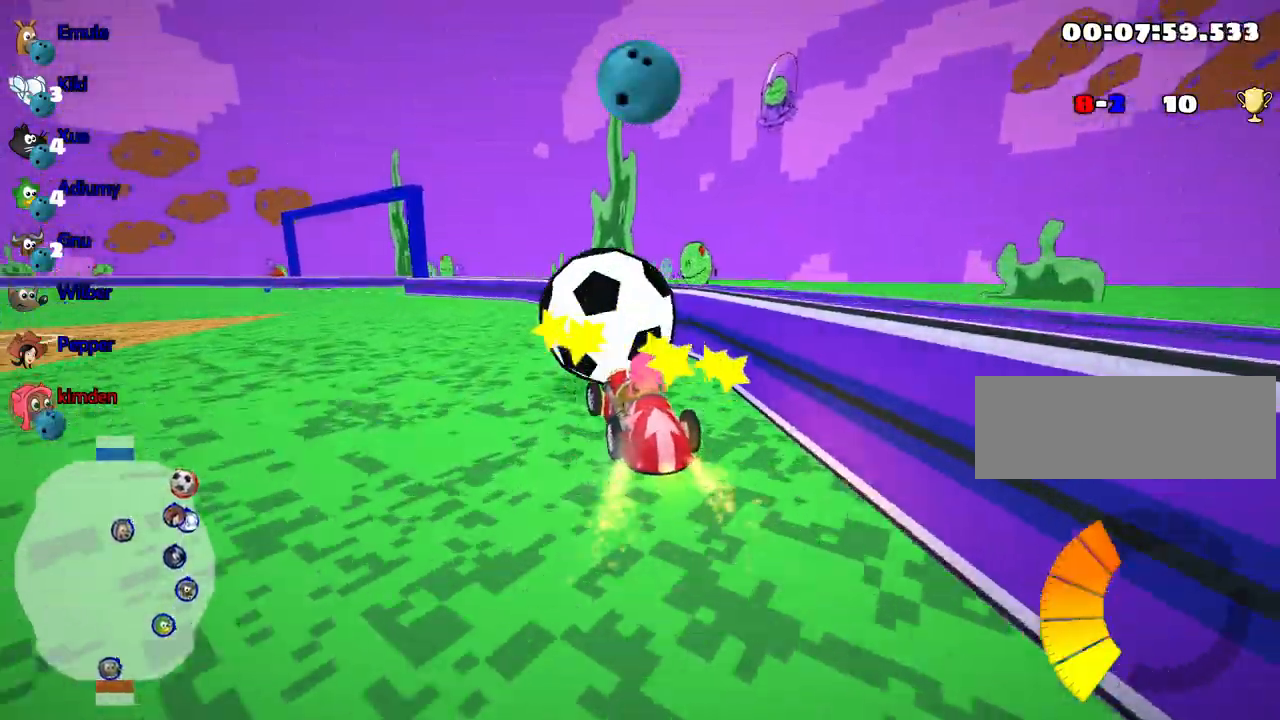
{"keys": [], "events": [[333, "left", "up"]]}
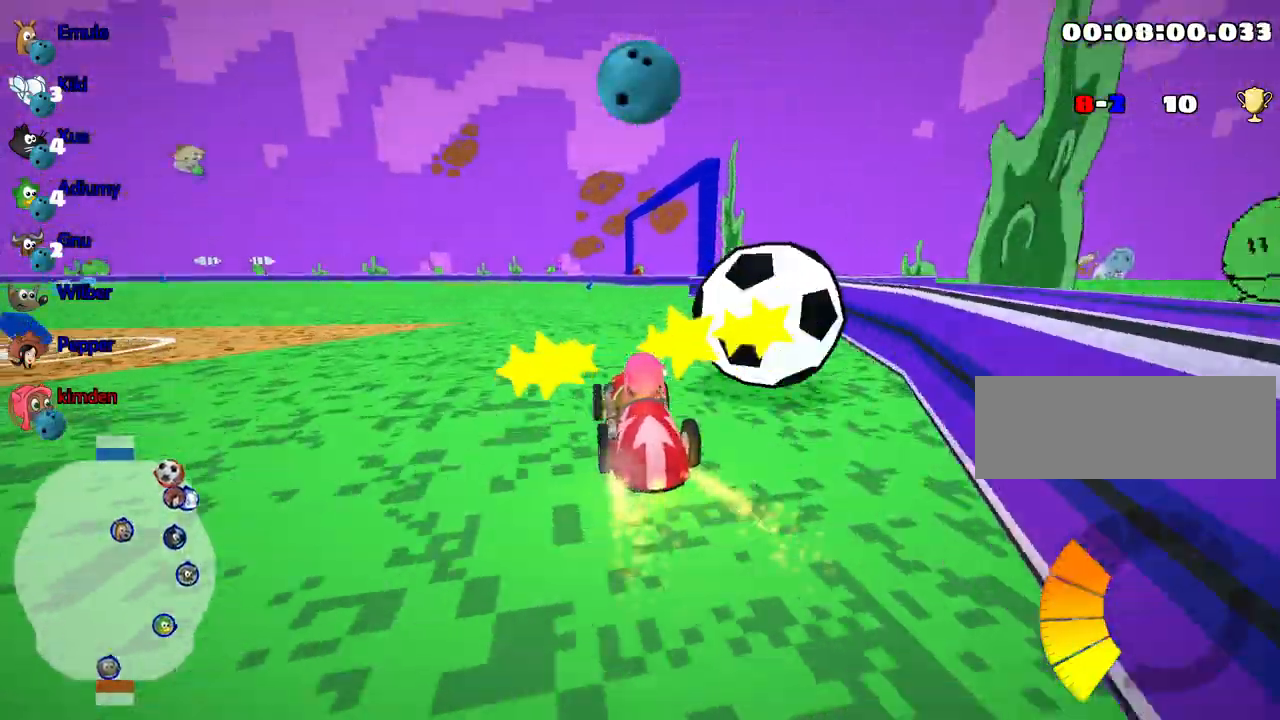
{"keys": [], "events": [[100, "left", "down"], [267, "left", "up"]]}
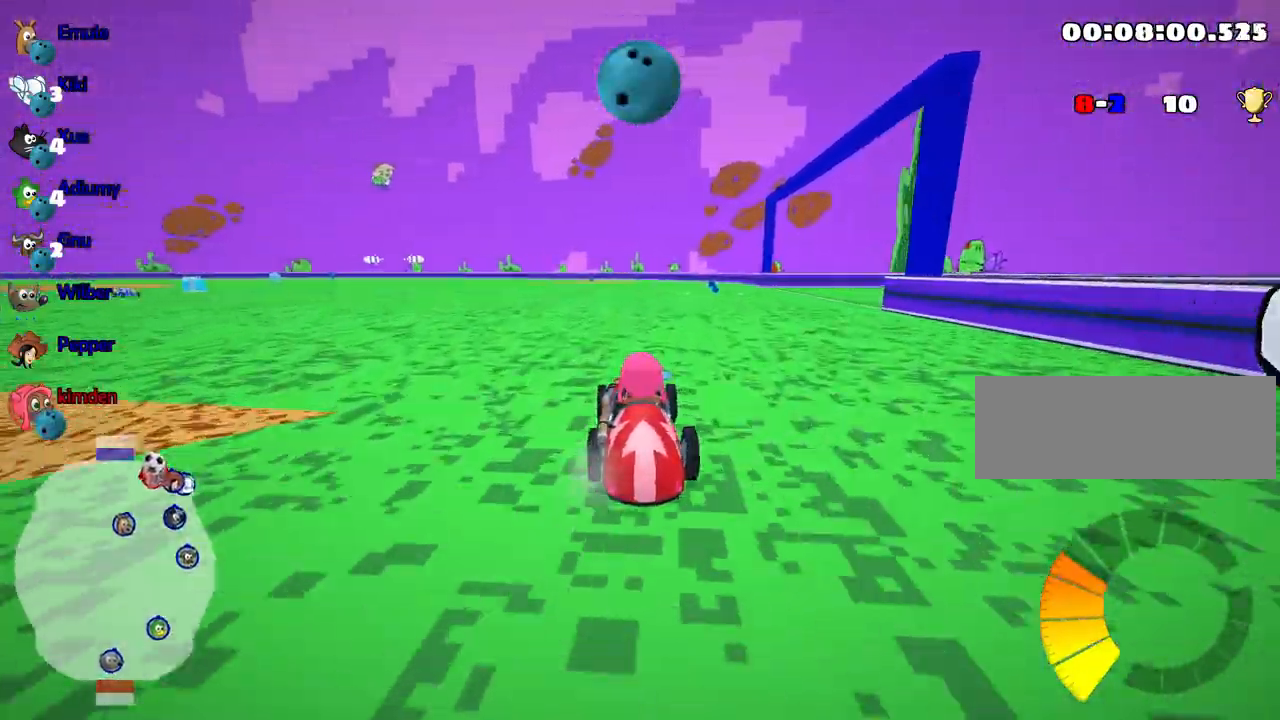
{"keys": ["right"], "events": [[17, "down", "down"], [283, "down", "up"], [300, "right", "down"]]}
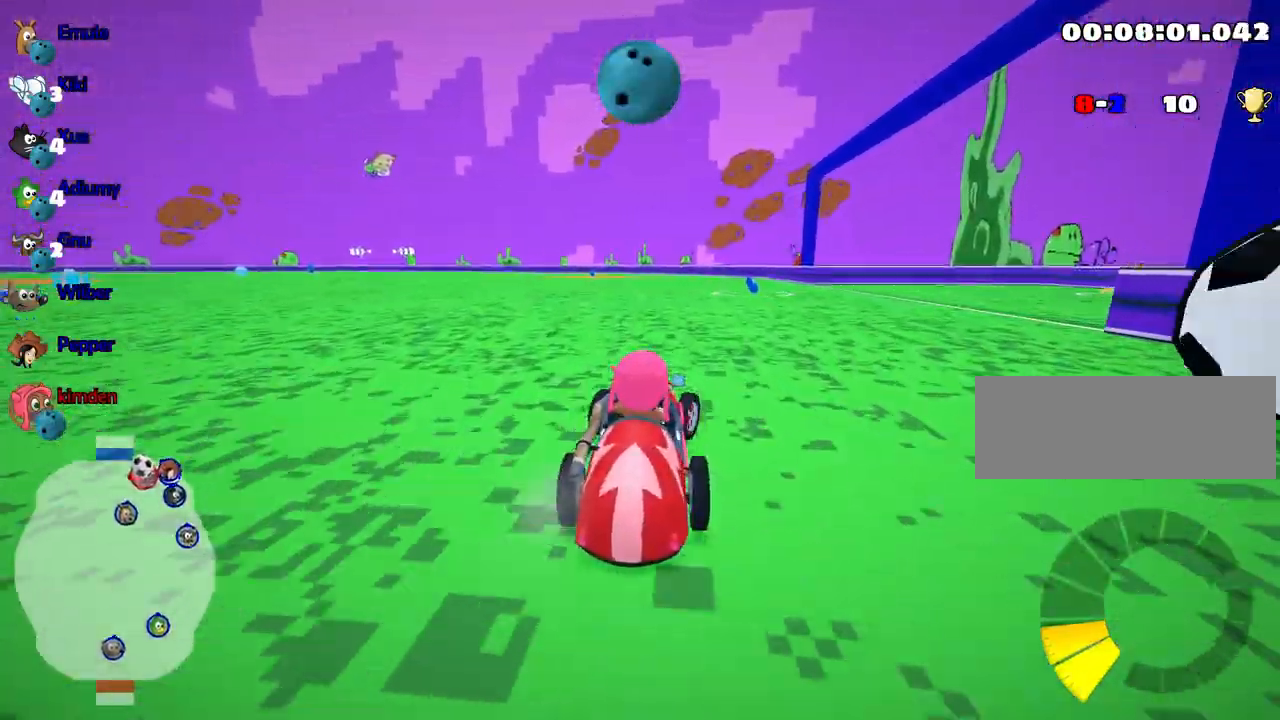
{"keys": [], "events": [[267, "fire", "down"], [417, "right", "up"], [467, "fire", "up"]]}
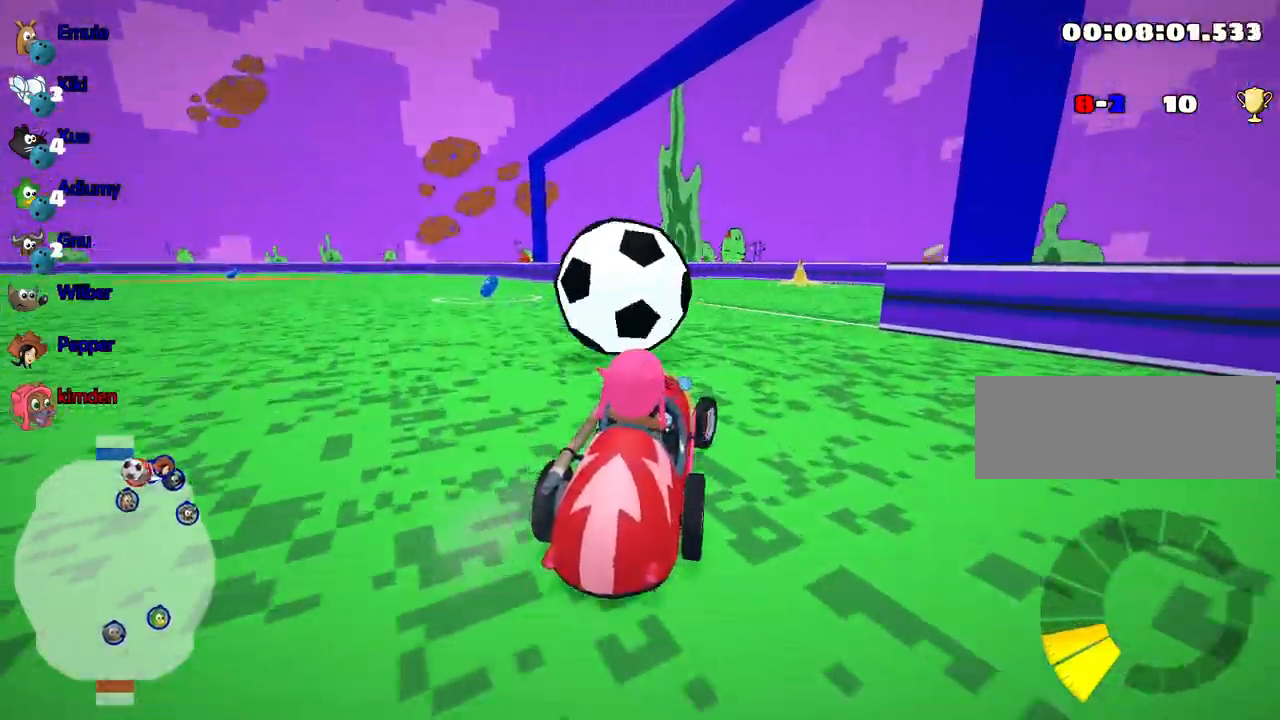
{"keys": [], "events": []}
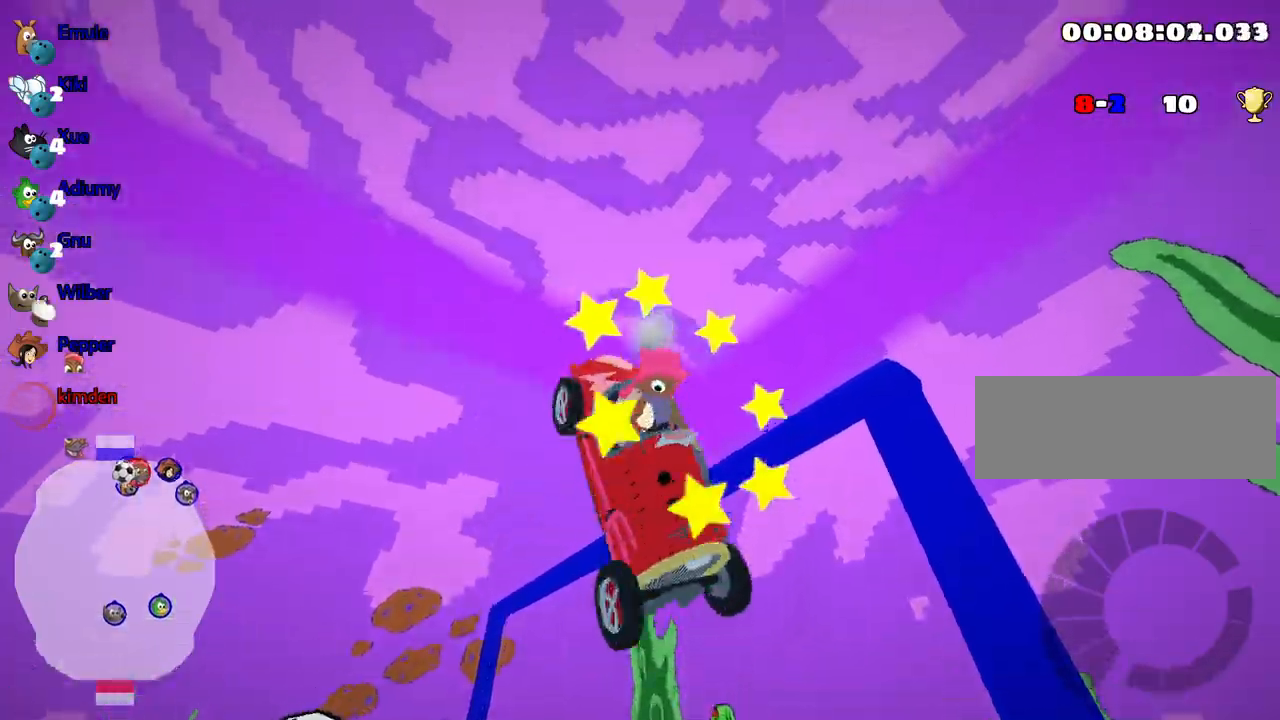
{"keys": [], "events": []}
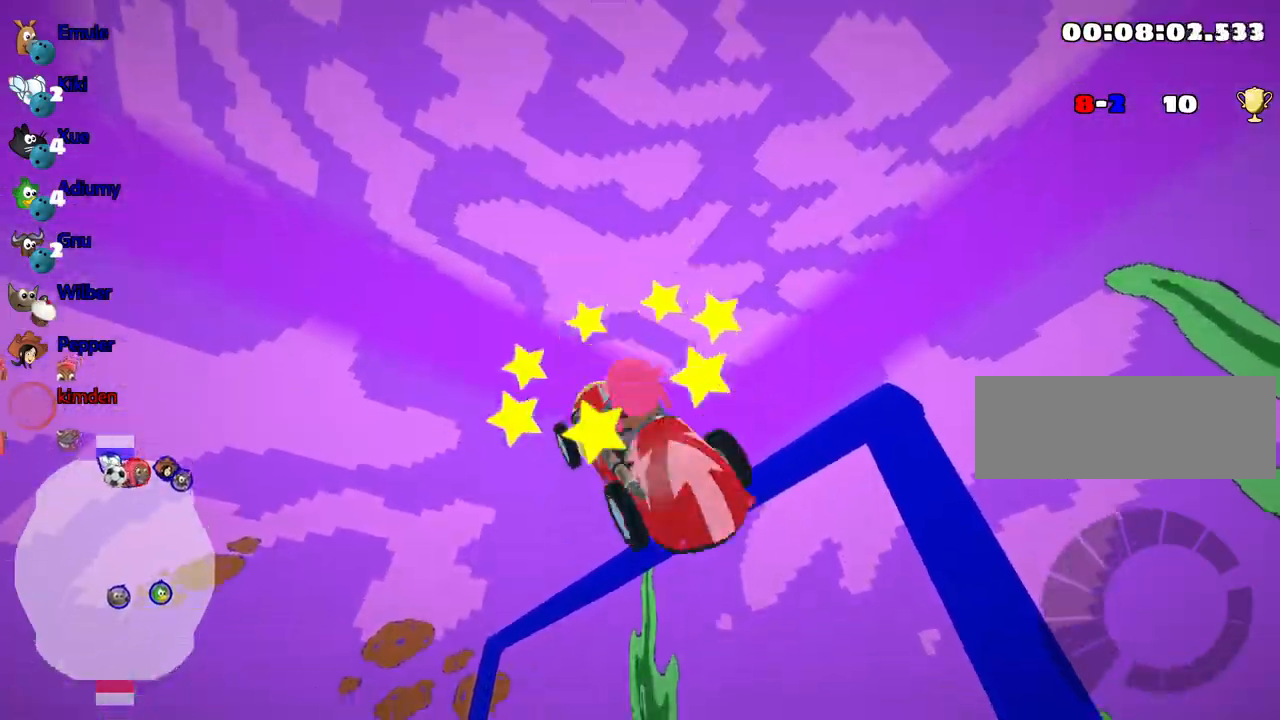
{"keys": ["left", "up"], "events": [[417, "up", "down"], [467, "left", "down"]]}
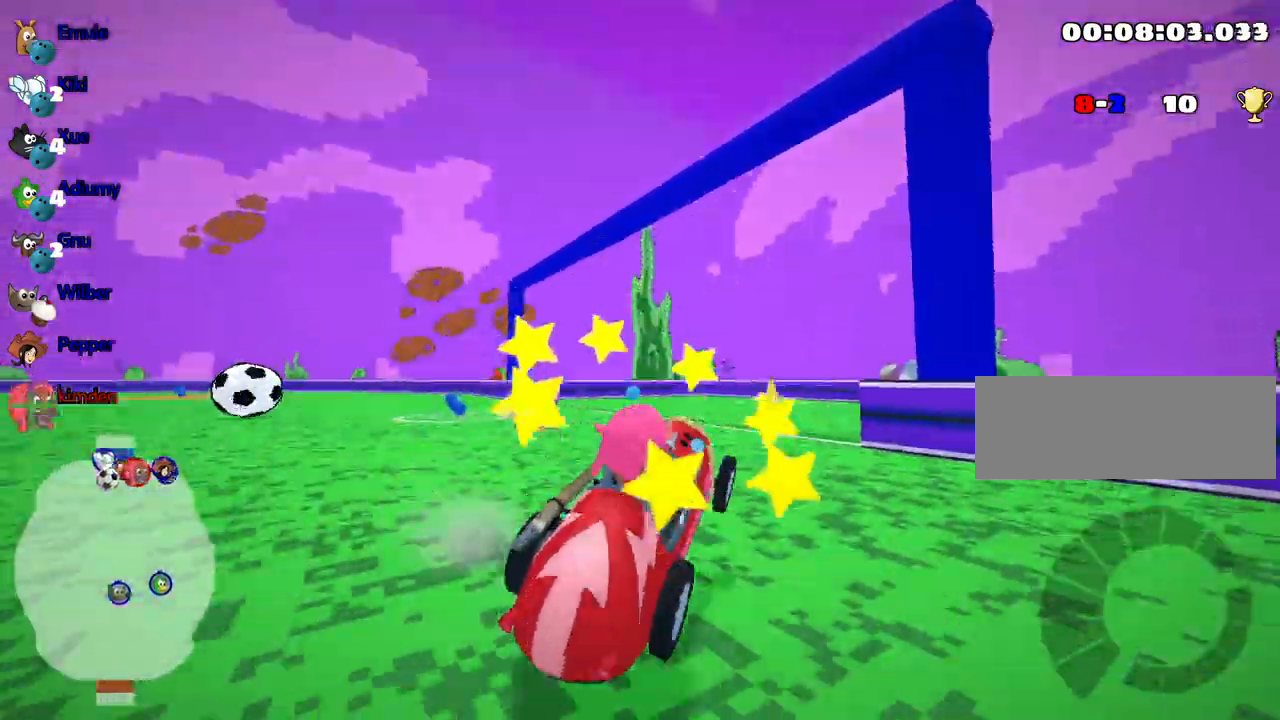
{"keys": ["left", "up"], "events": [[150, "nitro", "down"], [383, "nitro", "up"]]}
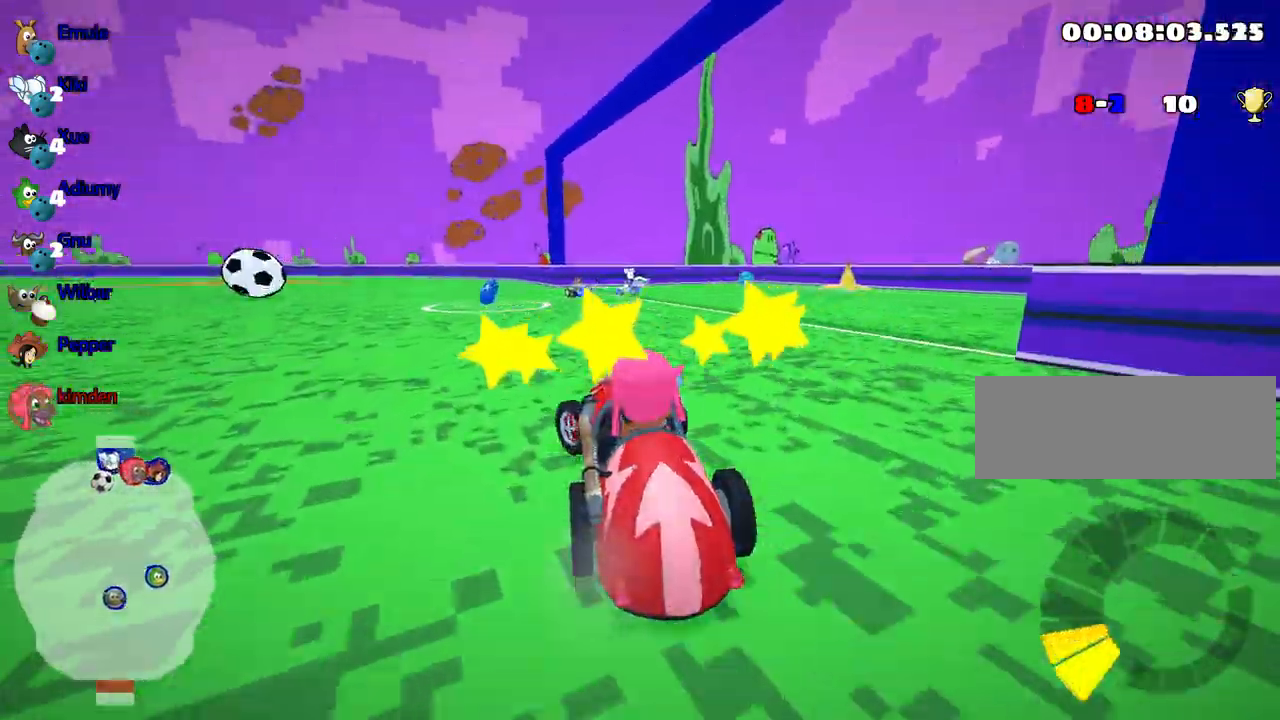
{"keys": ["left", "up"], "events": [[117, "left", "up"], [183, "right", "down"], [450, "right", "up"], [483, "left", "down"]]}
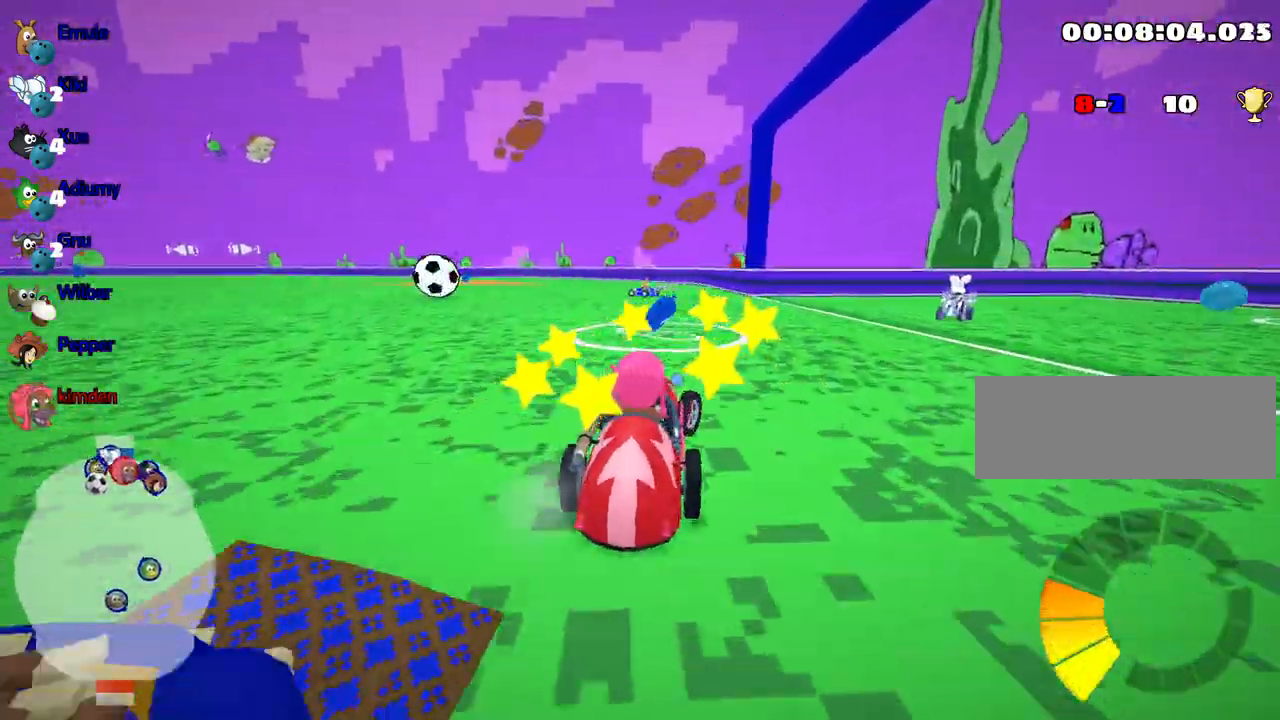
{"keys": ["left", "nitro", "up"], "events": [[200, "nitro", "down"]]}
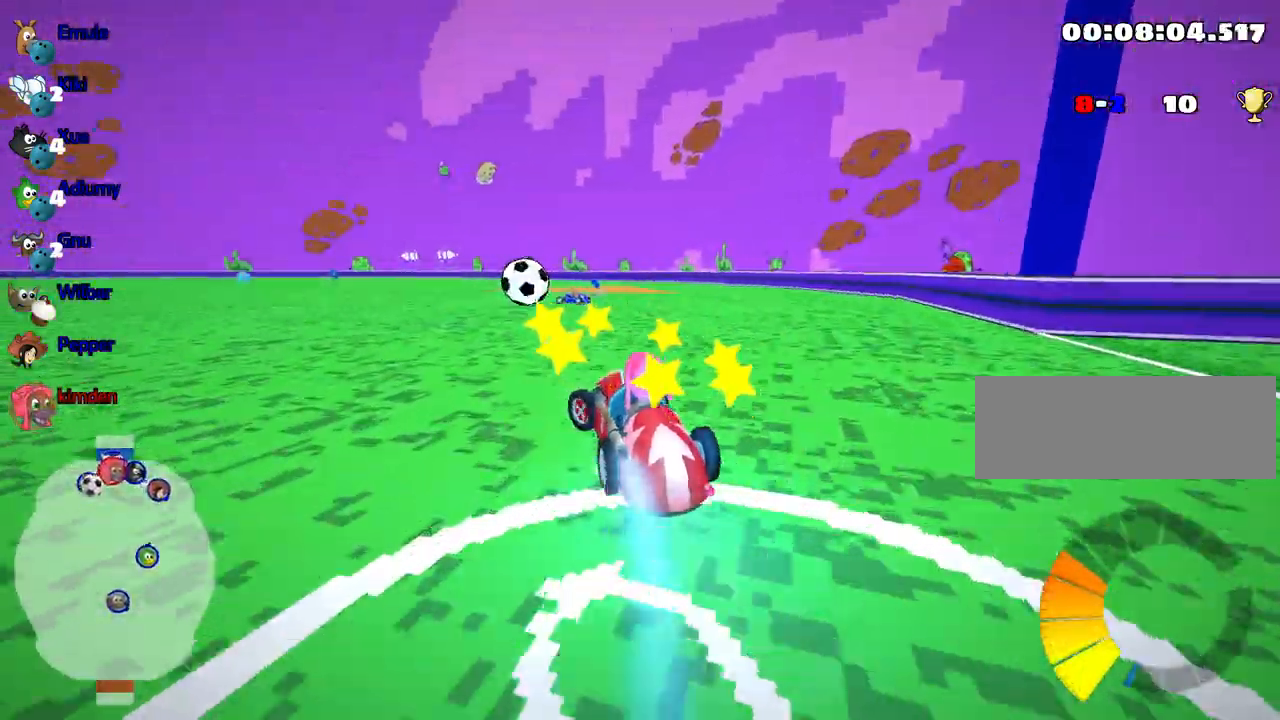
{"keys": ["left", "nitro", "up"], "events": []}
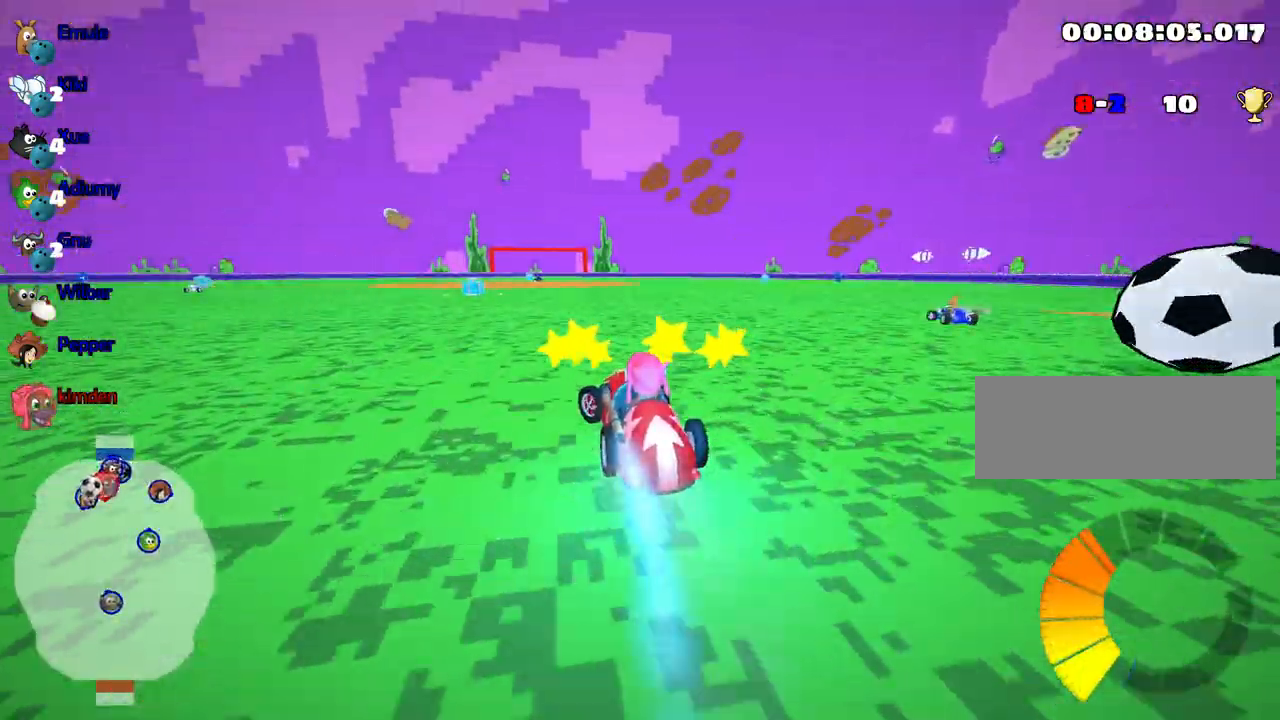
{"keys": ["left", "up"], "events": [[100, "nitro", "up"], [133, "left", "up"], [217, "right", "down"], [300, "left", "down"], [350, "right", "up"]]}
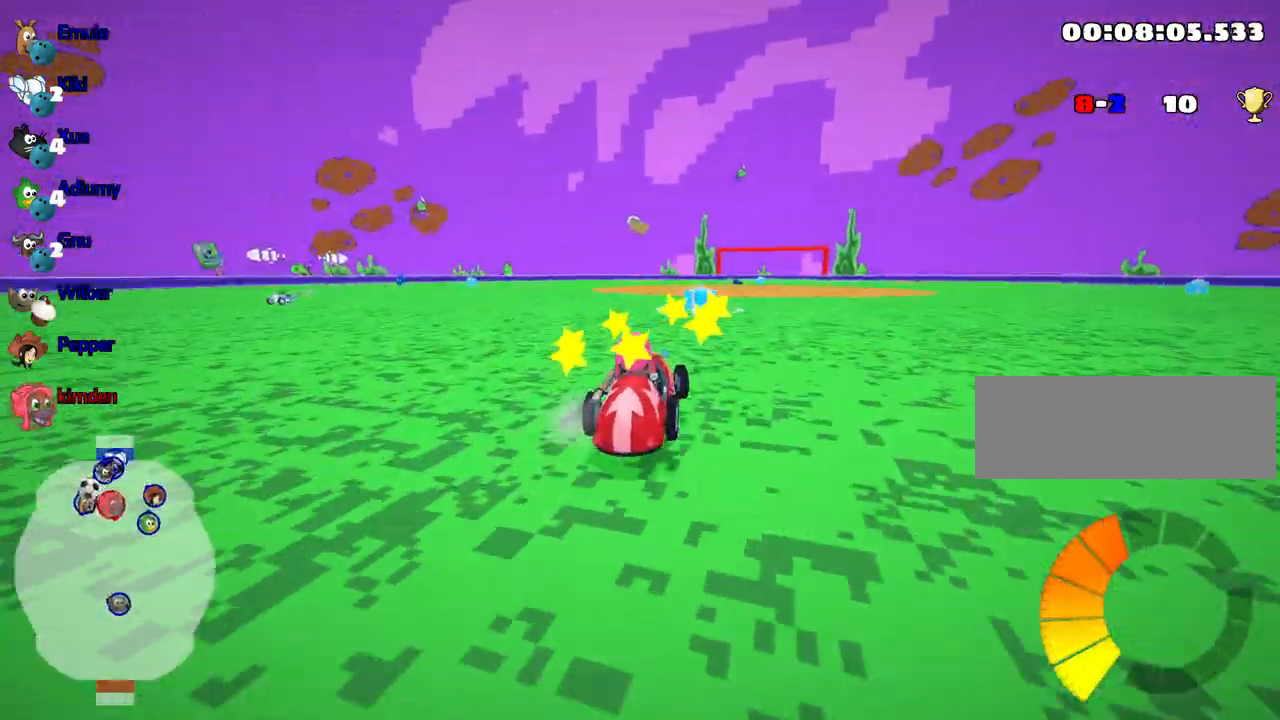
{"keys": ["left", "up"], "events": [[283, "left", "up"], [400, "left", "down"]]}
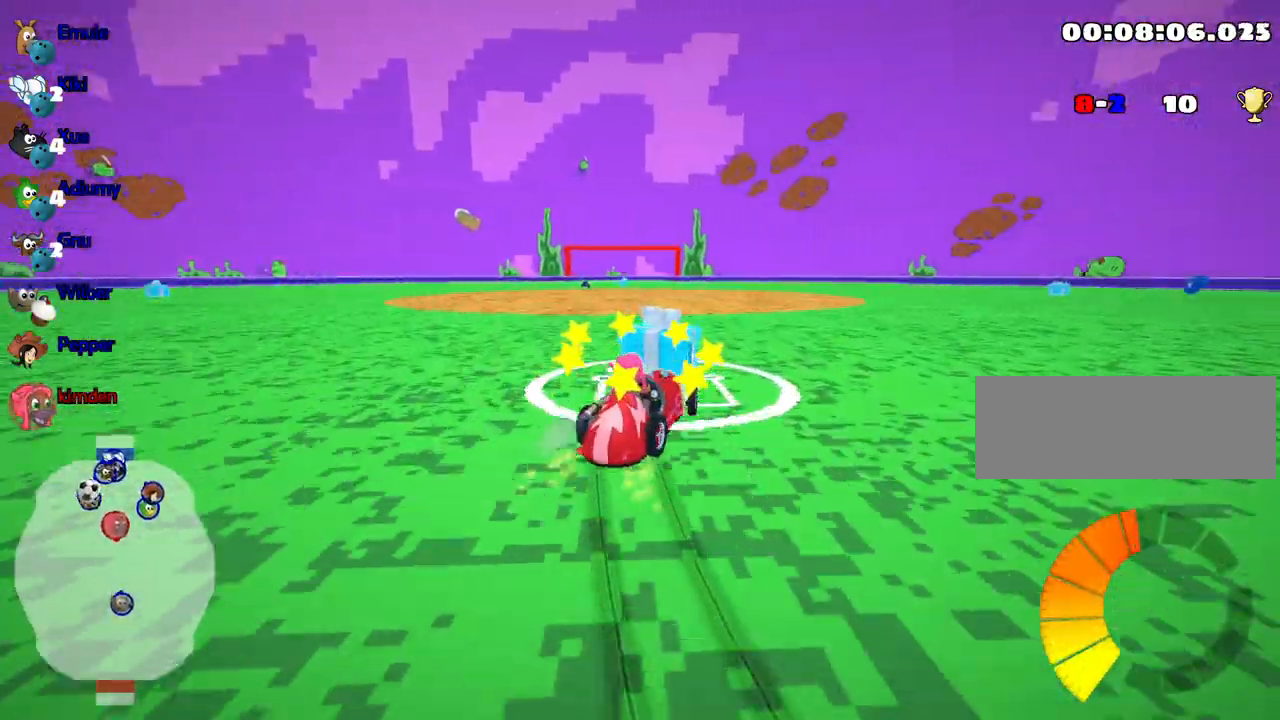
{"keys": ["right", "up"], "events": [[150, "right", "down"], [200, "left", "up"]]}